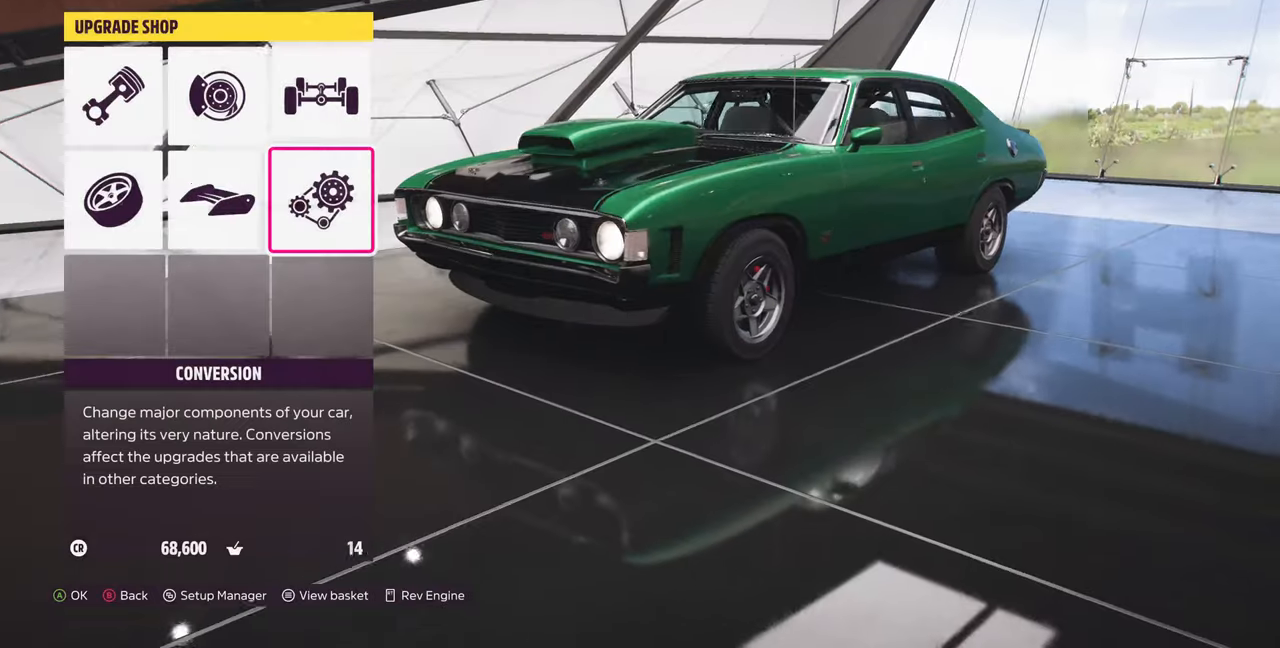
Gameplay with a controller (PlayStation layout); each line is a JSON object with the inputs held at the frame after it (dt_ms = milliseconds from this image to that frame). "events" lists button and stick changes between this image and that frame as [ms after this image, input, new state], when the widget could be followed in between. Not read: R2.
{"dt_ms": 1000, "buttons": ["CROSS"], "left_stick": "center", "right_stick": "center"}
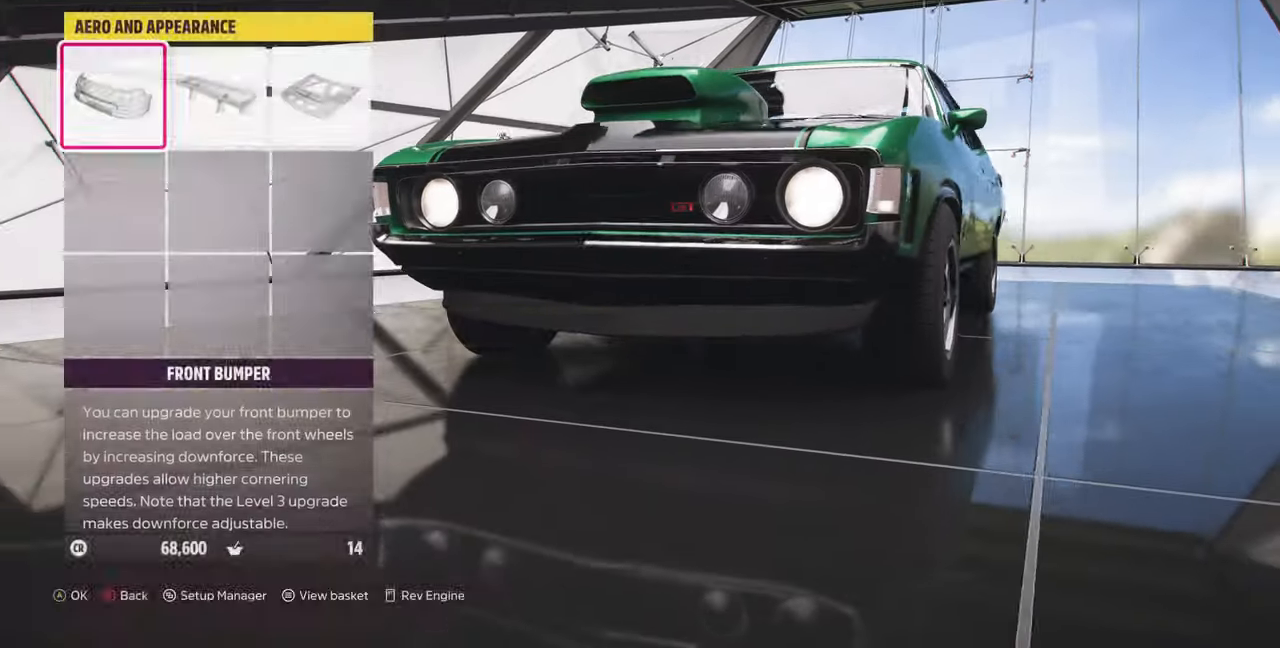
{"dt_ms": 500, "buttons": [], "left_stick": "center", "right_stick": "center", "events": [[100, "CROSS", "up"]]}
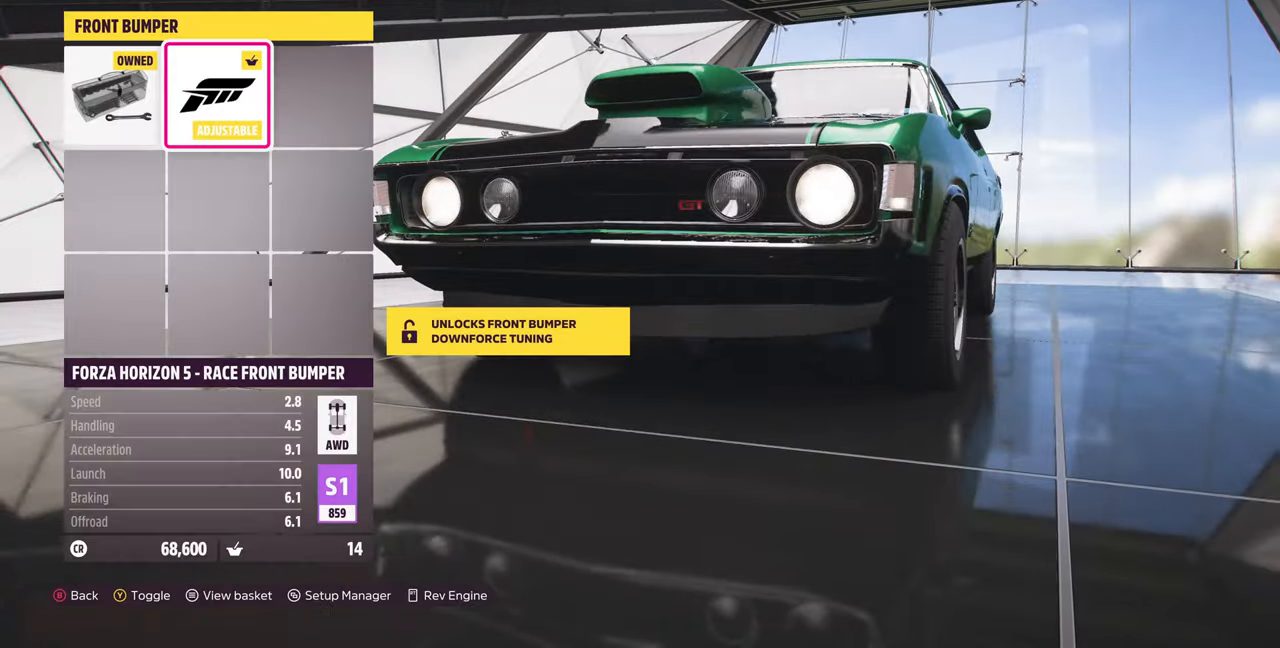
{"dt_ms": 500, "buttons": ["DPAD_RIGHT"], "left_stick": "center", "right_stick": "center", "events": [[167, "DPAD_LEFT", "down"], [267, "DPAD_LEFT", "up"], [500, "DPAD_RIGHT", "down"]]}
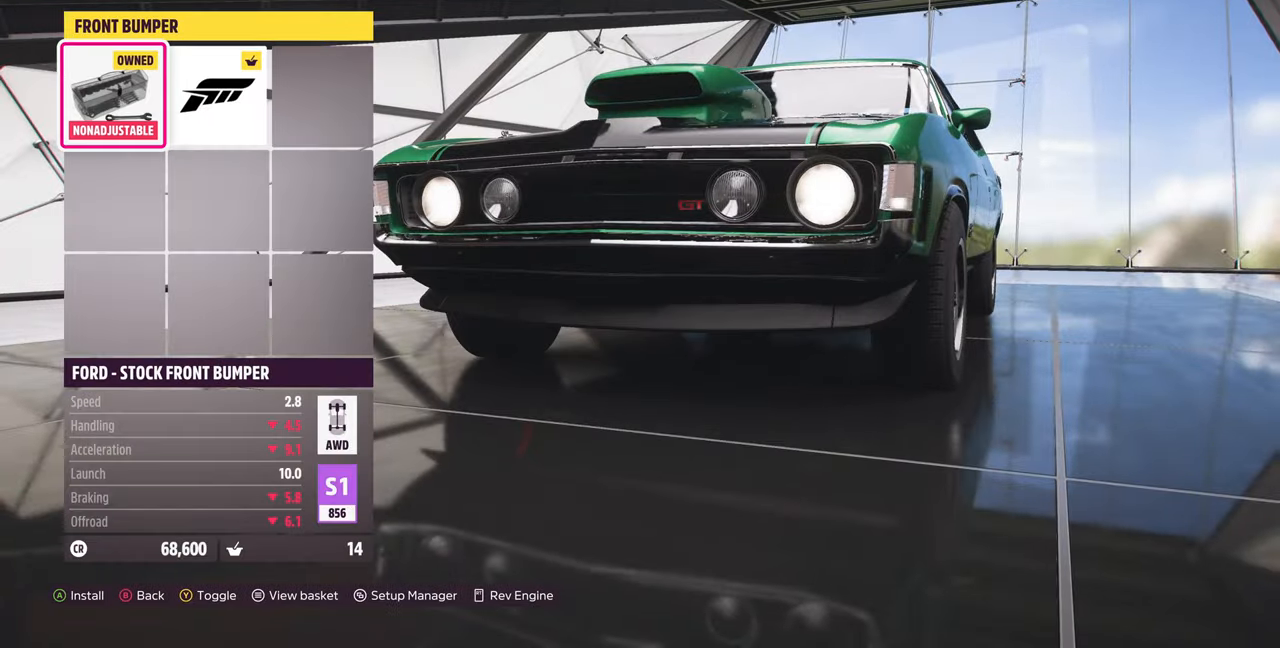
{"dt_ms": 500, "buttons": [], "left_stick": "center", "right_stick": "center", "events": [[100, "DPAD_RIGHT", "up"], [167, "CIRCLE", "down"], [300, "CIRCLE", "up"]]}
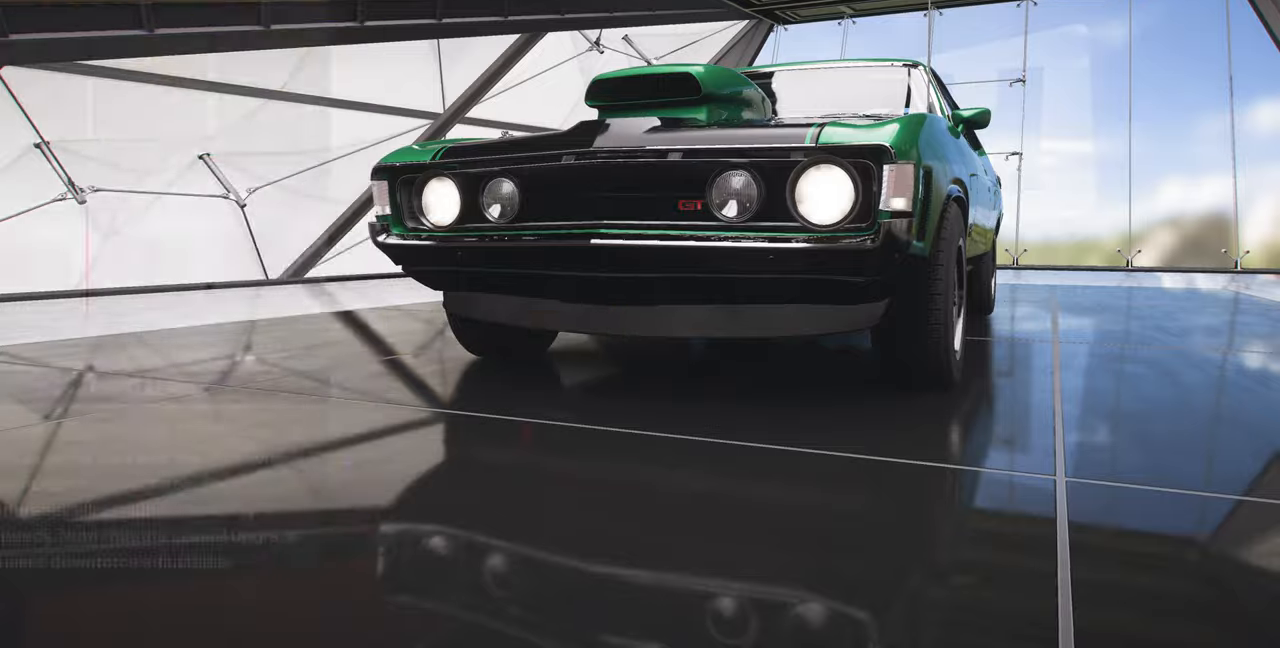
{"dt_ms": 500, "buttons": [], "left_stick": "center", "right_stick": "center", "events": [[133, "DPAD_RIGHT", "down"], [233, "DPAD_RIGHT", "up"], [266, "CROSS", "down"], [366, "CROSS", "up"]]}
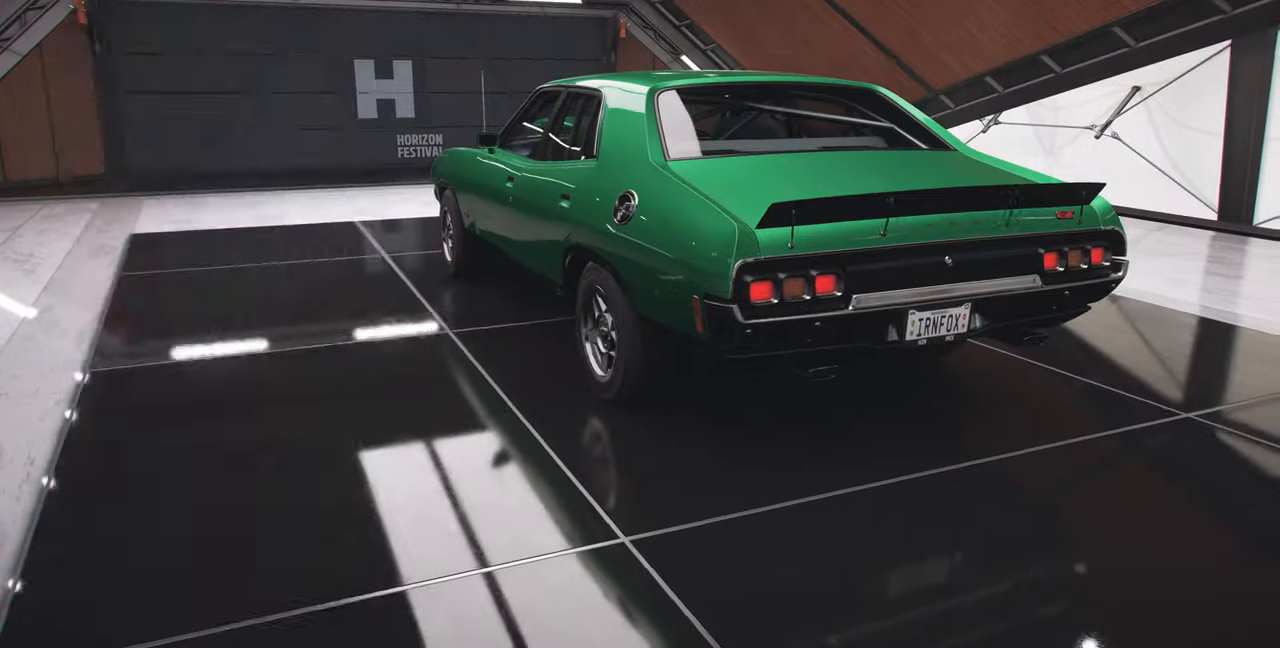
{"dt_ms": 500, "buttons": [], "left_stick": "center", "right_stick": "center", "events": []}
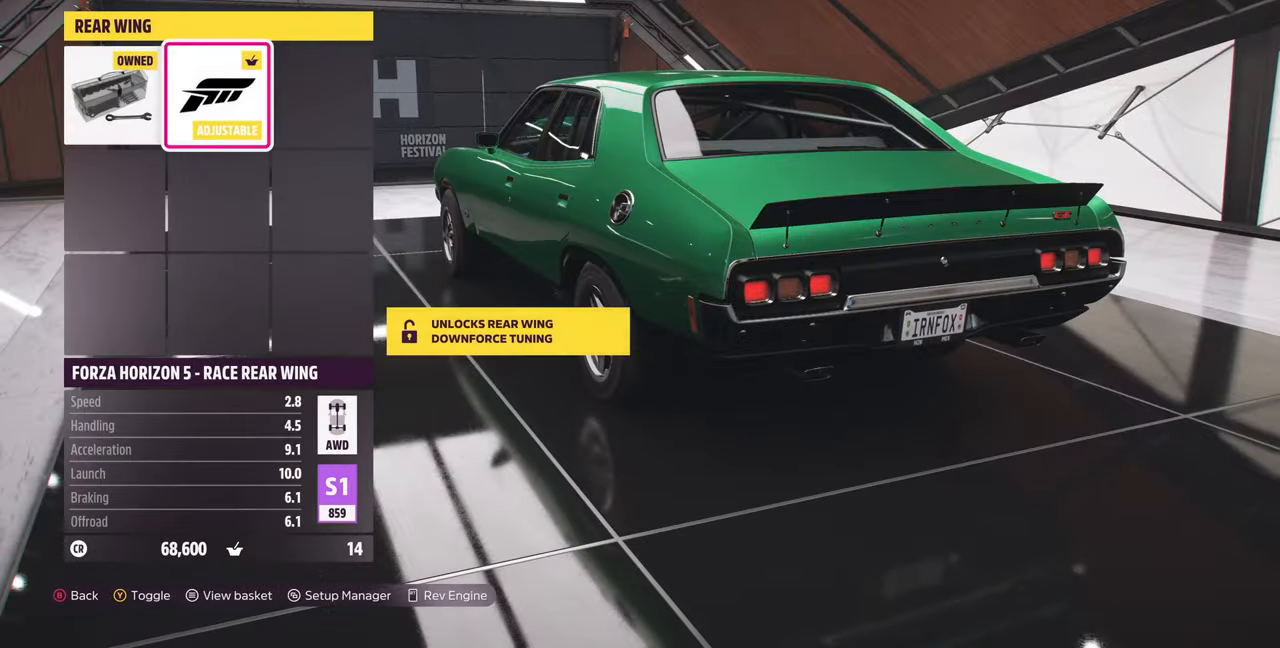
{"dt_ms": 500, "buttons": ["DPAD_RIGHT"], "left_stick": "center", "right_stick": "center", "events": [[100, "DPAD_LEFT", "down"], [200, "DPAD_LEFT", "up"], [433, "DPAD_RIGHT", "down"]]}
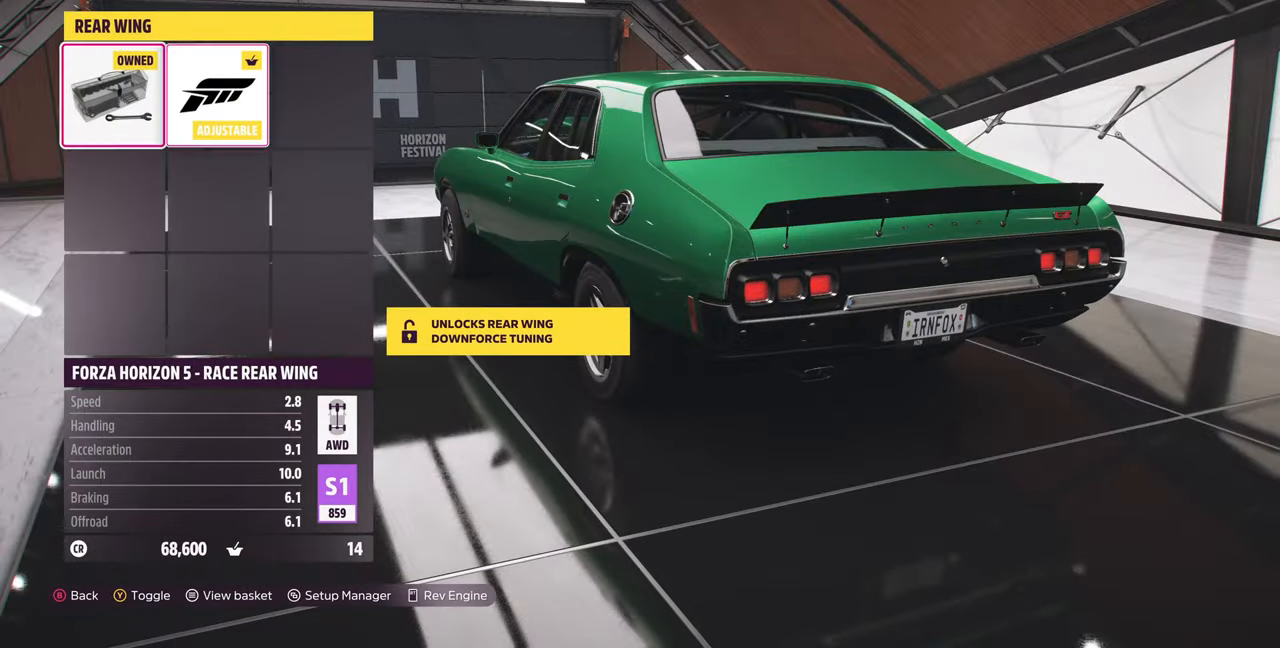
{"dt_ms": 500, "buttons": [], "left_stick": "center", "right_stick": "center", "events": [[33, "DPAD_RIGHT", "up"], [333, "CIRCLE", "down"], [466, "CIRCLE", "up"]]}
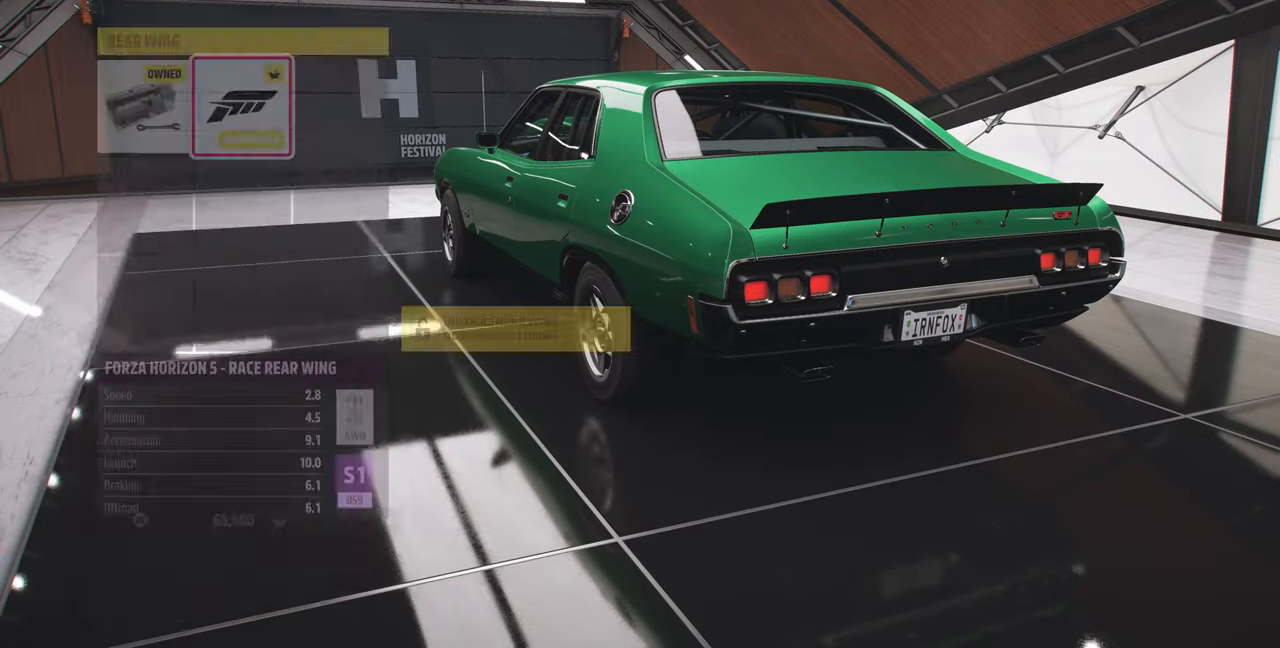
{"dt_ms": 500, "buttons": ["DPAD_RIGHT"], "left_stick": "center", "right_stick": "center", "events": [[500, "DPAD_RIGHT", "down"]]}
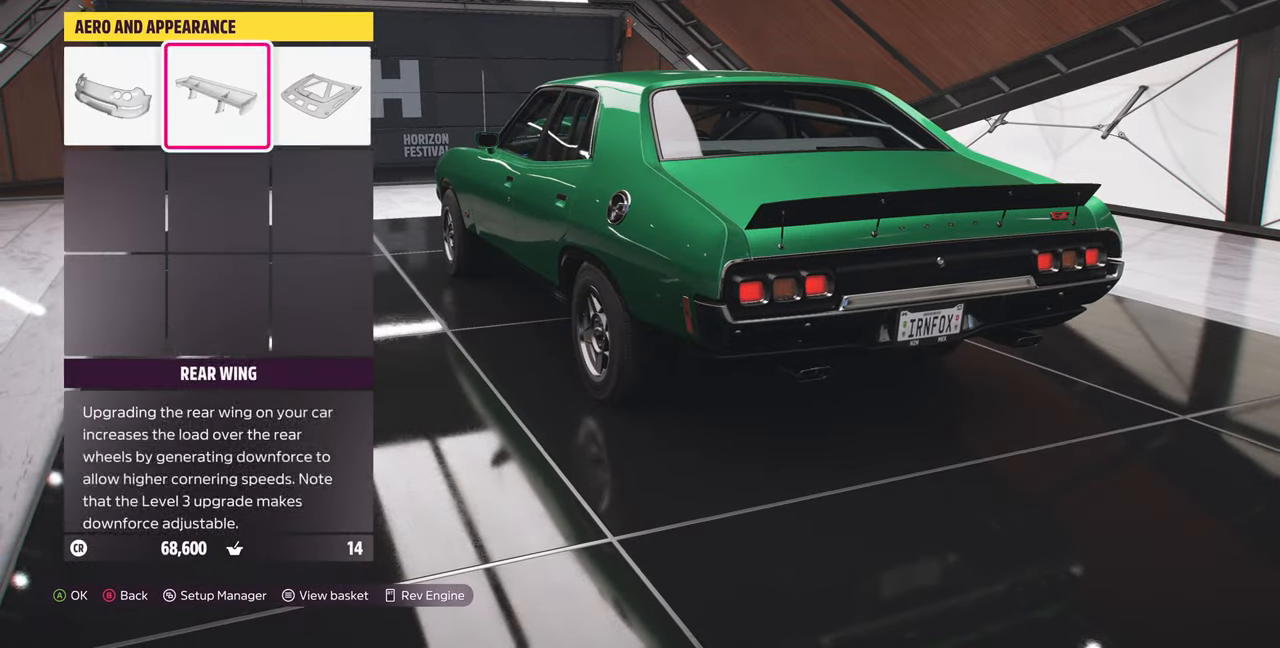
{"dt_ms": 1000, "buttons": [], "left_stick": "center", "right_stick": "center"}
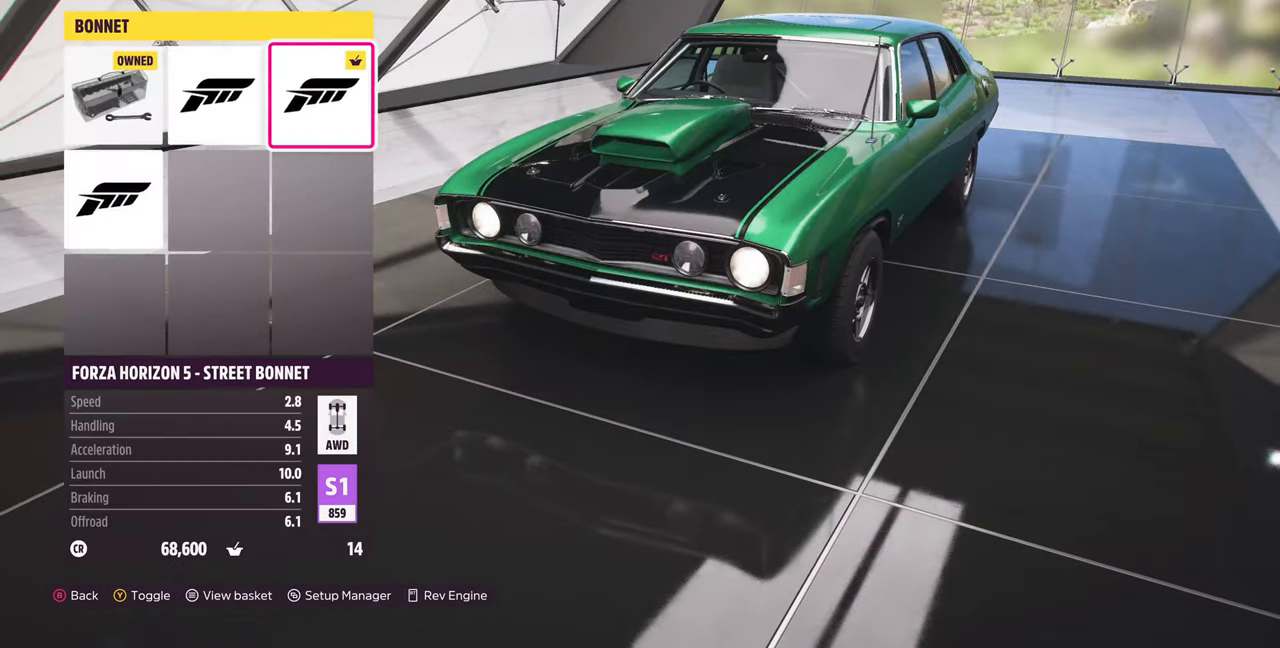
{"dt_ms": 500, "buttons": [], "left_stick": "center", "right_stick": "center", "events": [[166, "DPAD_LEFT", "down"], [266, "DPAD_LEFT", "up"], [400, "DPAD_LEFT", "down"], [500, "DPAD_LEFT", "up"]]}
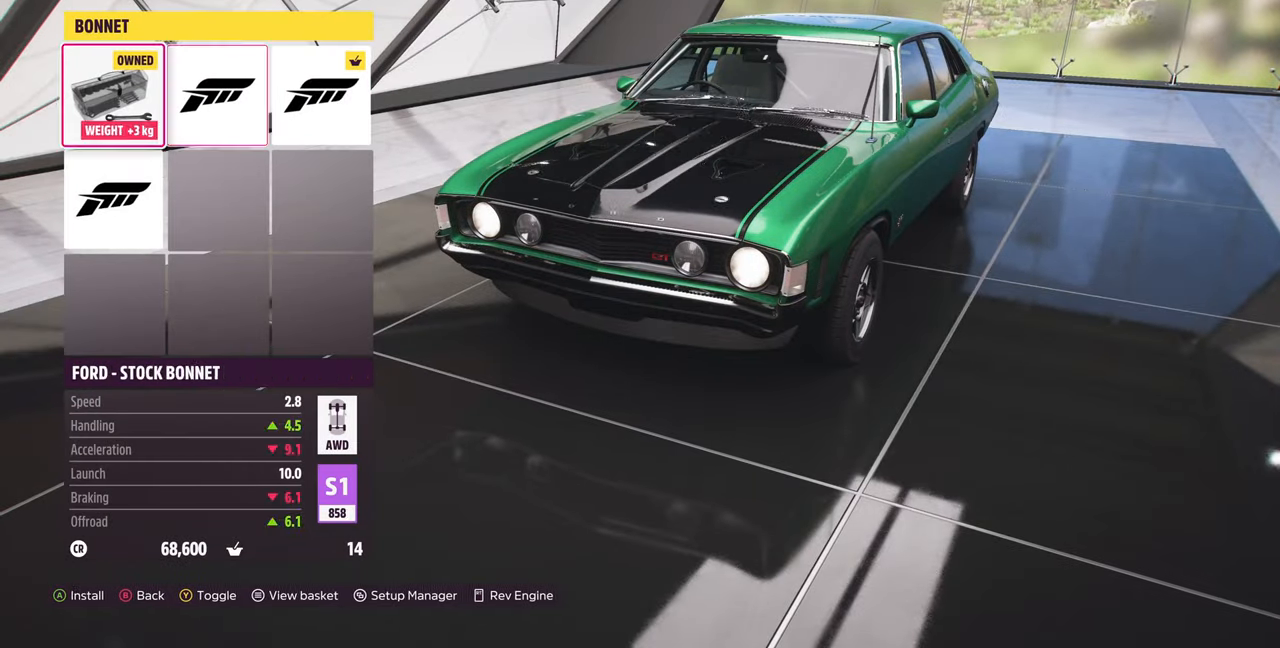
{"dt_ms": 500, "buttons": [], "left_stick": "center", "right_stick": "center", "events": [[200, "DPAD_DOWN", "down"], [300, "DPAD_DOWN", "up"]]}
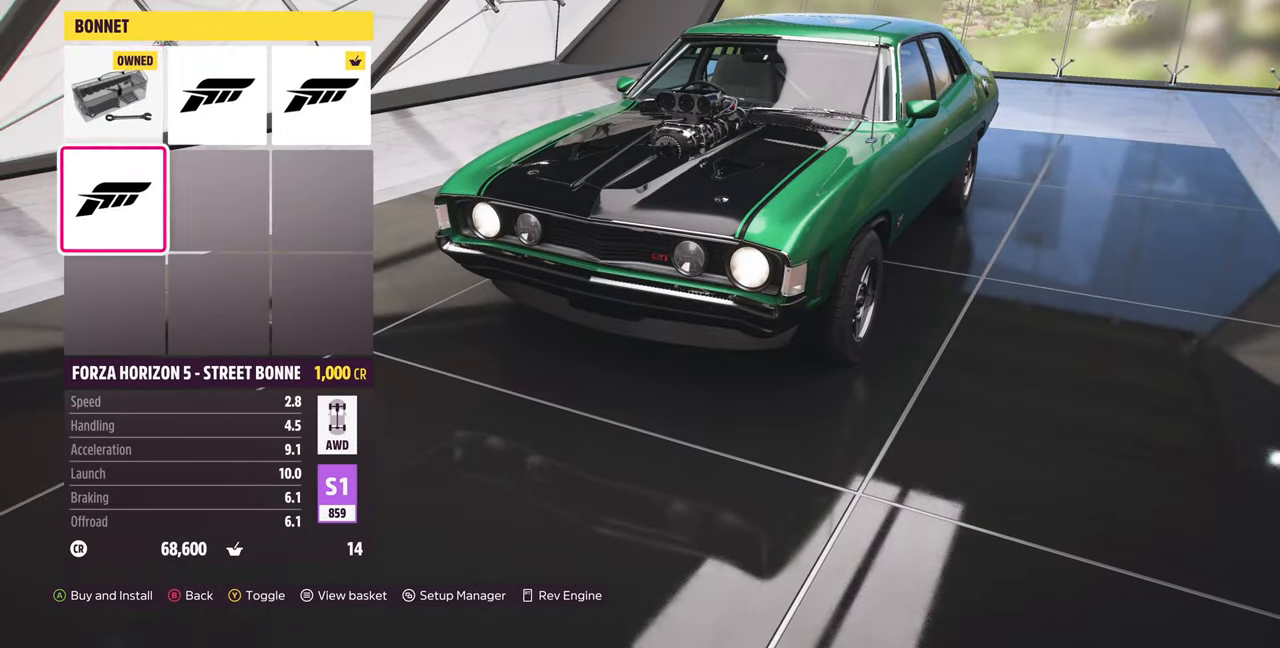
{"dt_ms": 500, "buttons": [], "left_stick": "center", "right_stick": "center", "events": [[33, "DPAD_UP", "down"], [166, "DPAD_UP", "up"], [400, "DPAD_RIGHT", "down"], [500, "DPAD_RIGHT", "up"]]}
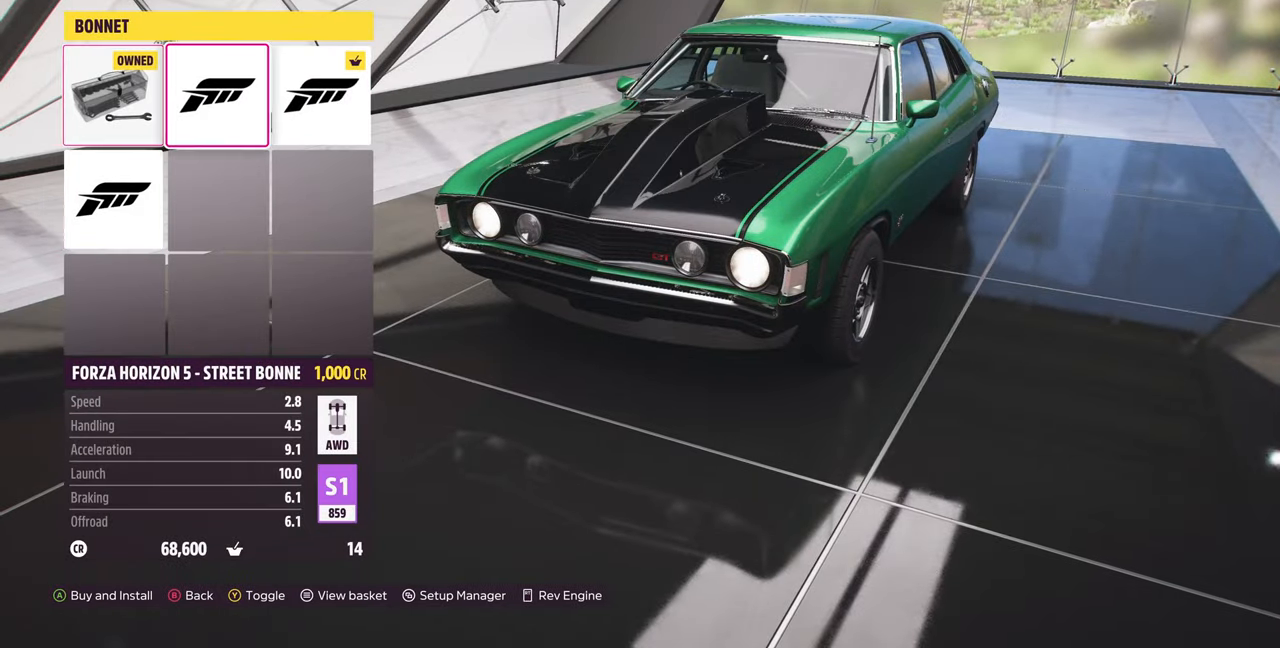
{"dt_ms": 500, "buttons": [], "left_stick": "center", "right_stick": "center", "events": [[133, "DPAD_RIGHT", "down"], [267, "DPAD_RIGHT", "up"]]}
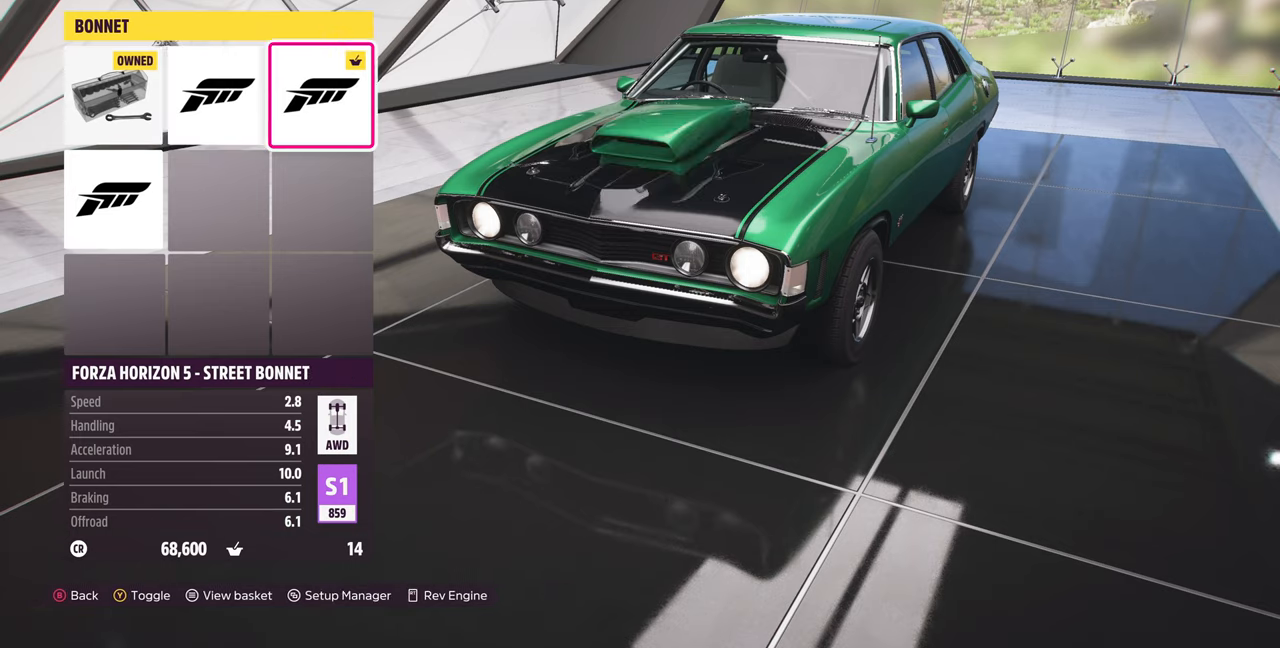
{"dt_ms": 500, "buttons": ["DPAD_DOWN"], "left_stick": "center", "right_stick": "center", "events": [[67, "DPAD_LEFT", "down"], [167, "DPAD_LEFT", "up"], [467, "DPAD_DOWN", "down"]]}
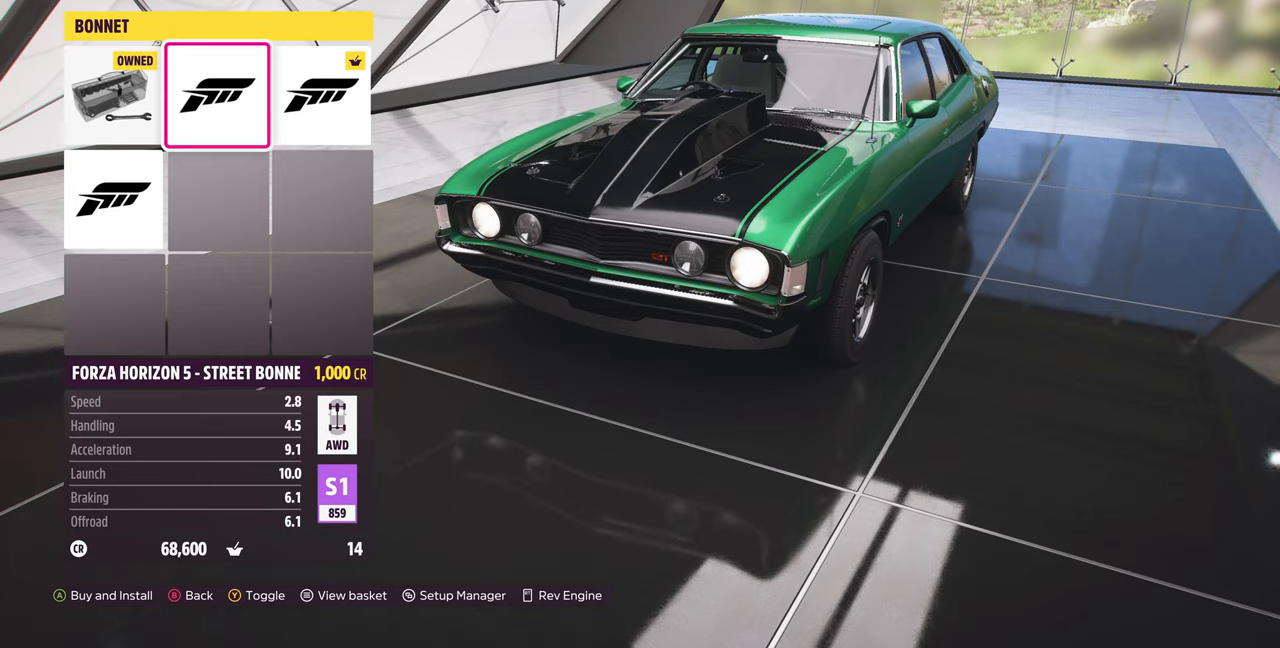
{"dt_ms": 500, "buttons": [], "left_stick": "center", "right_stick": "center", "events": [[100, "DPAD_DOWN", "up"], [367, "DPAD_RIGHT", "down"], [500, "DPAD_RIGHT", "up"]]}
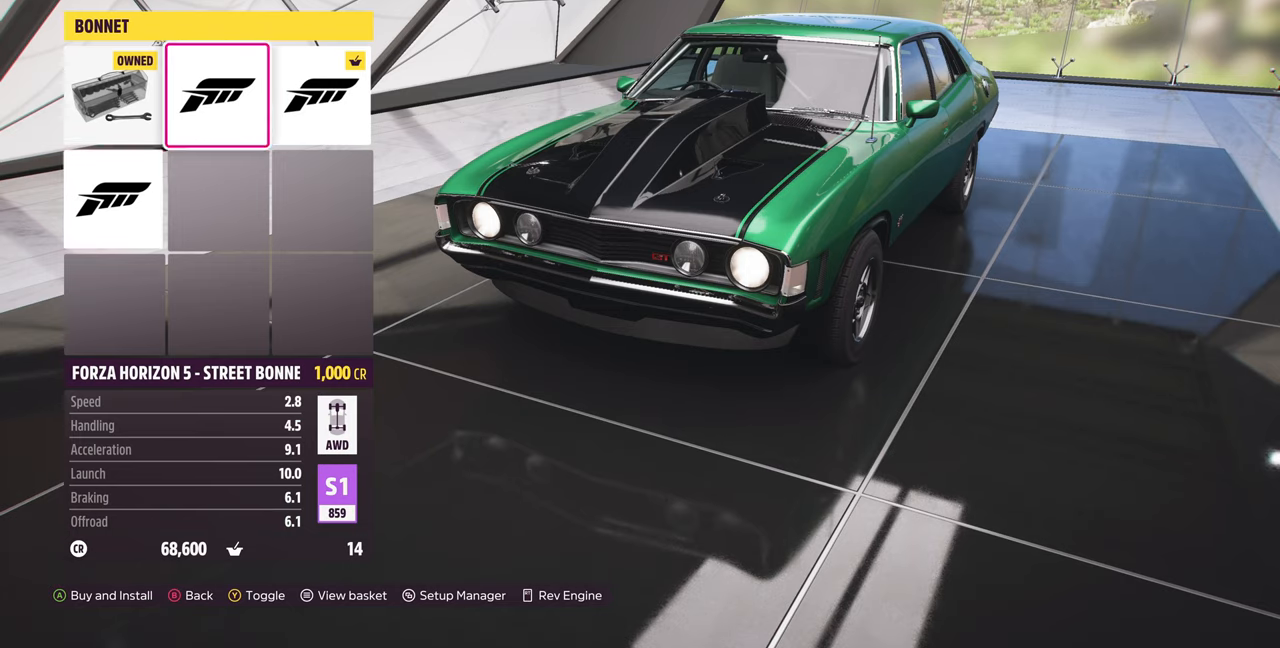
{"dt_ms": 500, "buttons": ["CIRCLE"], "left_stick": "center", "right_stick": "center", "events": [[134, "DPAD_RIGHT", "down"], [267, "DPAD_RIGHT", "up"], [434, "CIRCLE", "down"]]}